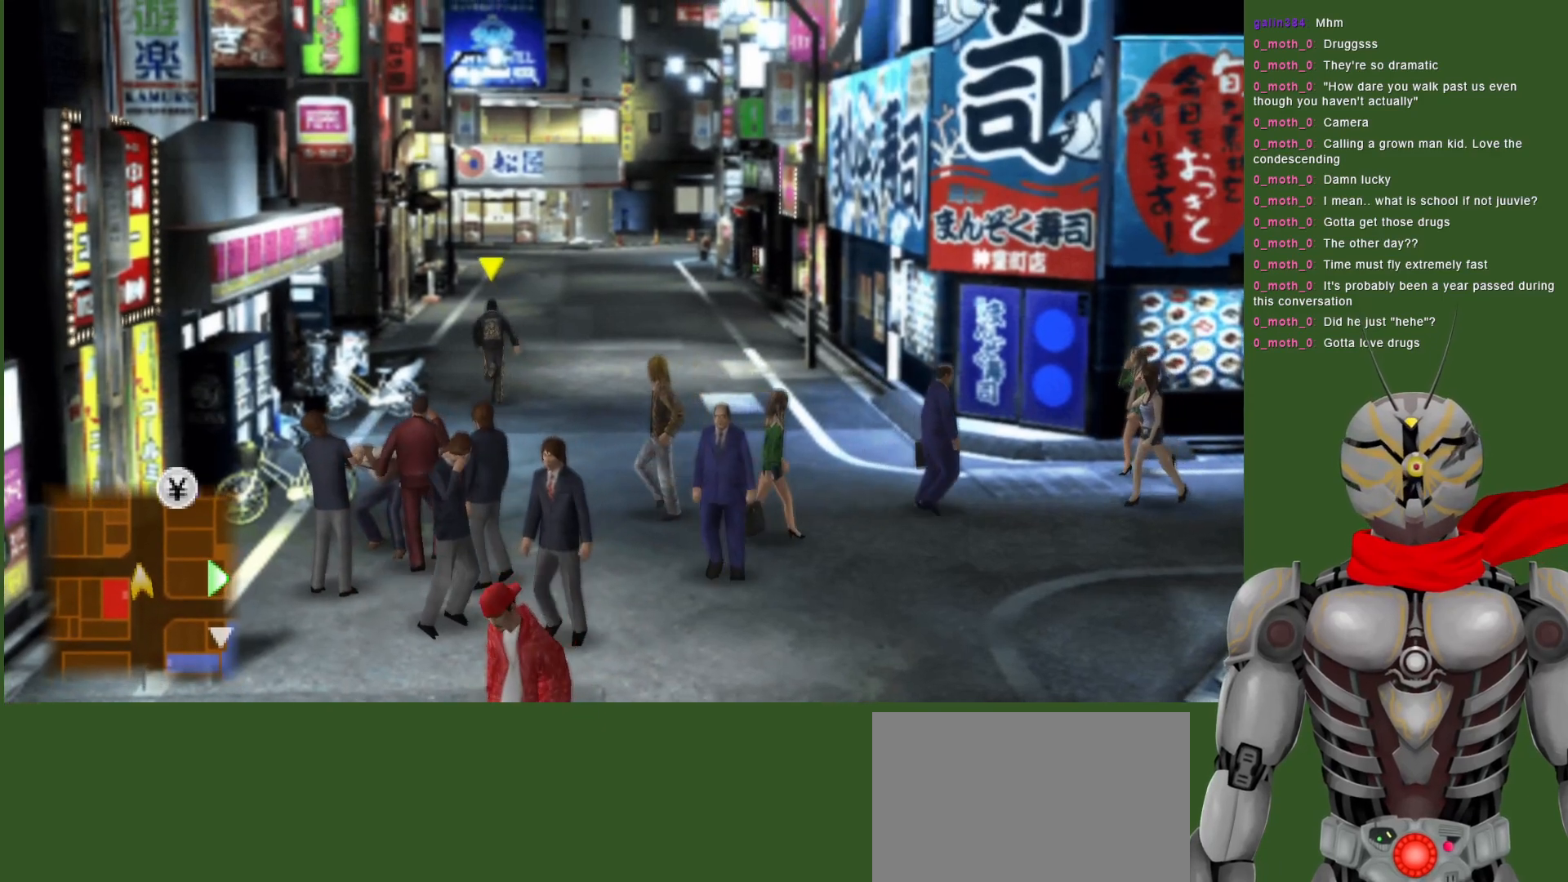
Gameplay with a controller (PlayStation layout); each line is a JSON object with the inputs held at the frame after it. "events" lists button and stick changes between this image and that frame as [ms after this image, input, new state], when the widget could be followed in between.
{"buttons": [], "left_stick": "up", "right_stick": "center", "events": []}
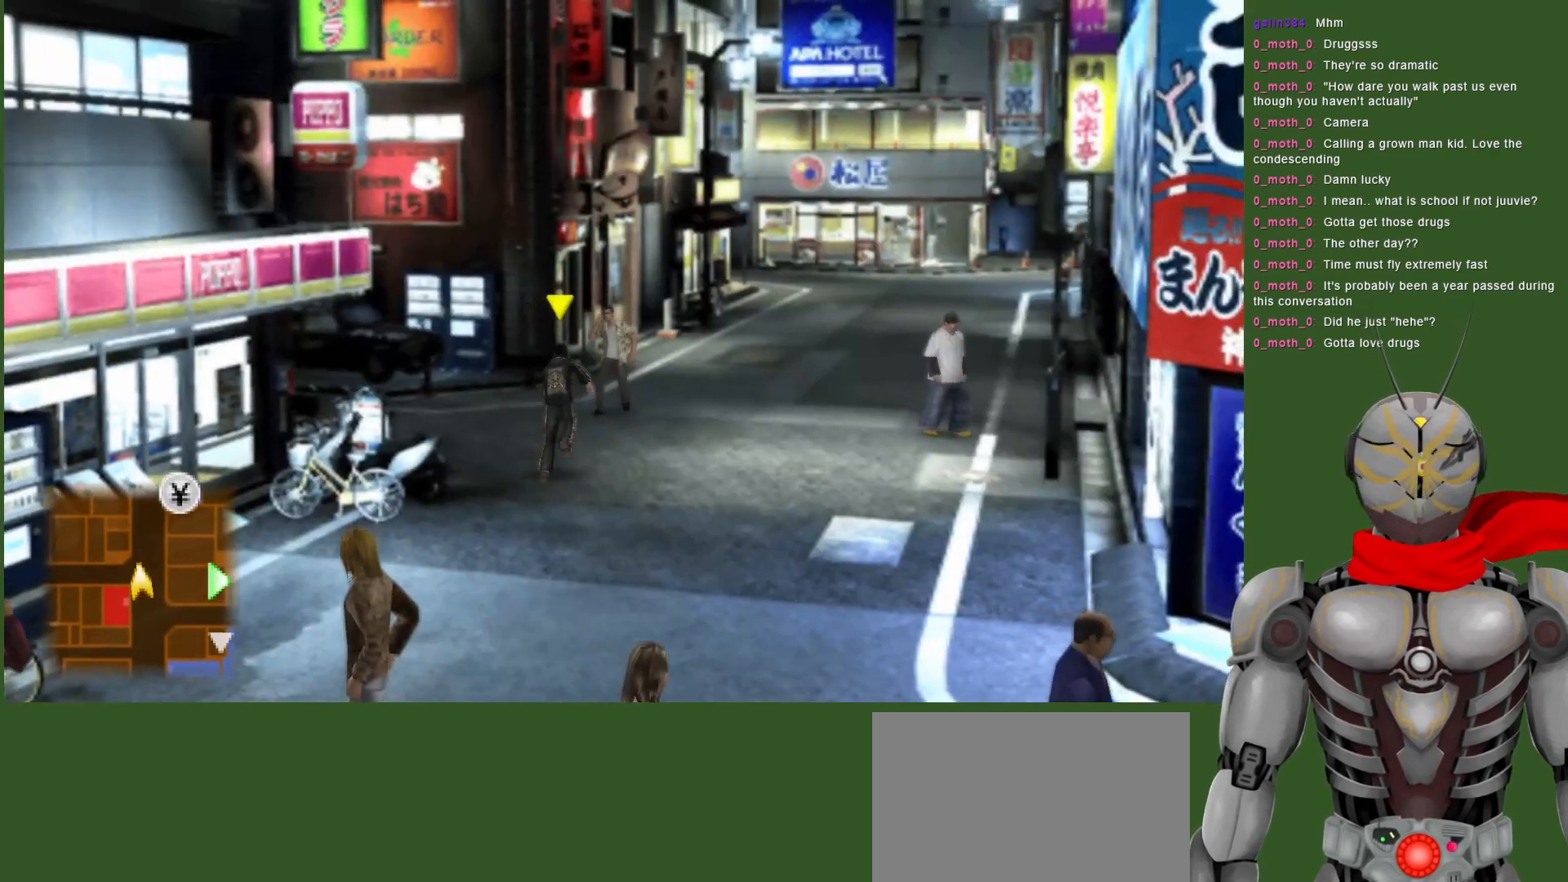
{"buttons": [], "left_stick": "up", "right_stick": "center", "events": []}
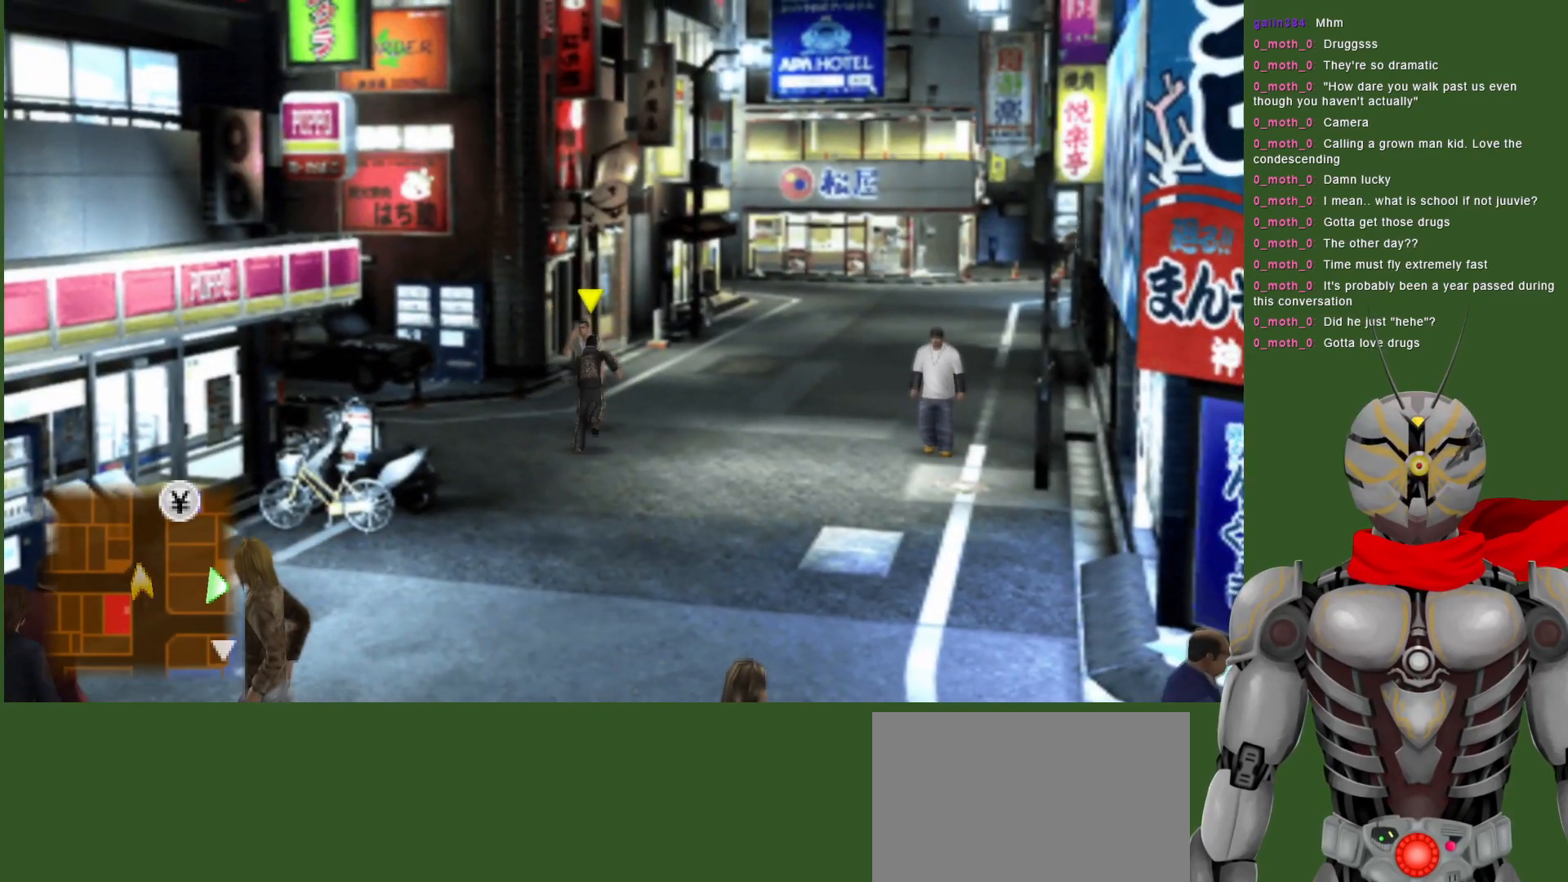
{"buttons": [], "left_stick": "up", "right_stick": "center", "events": []}
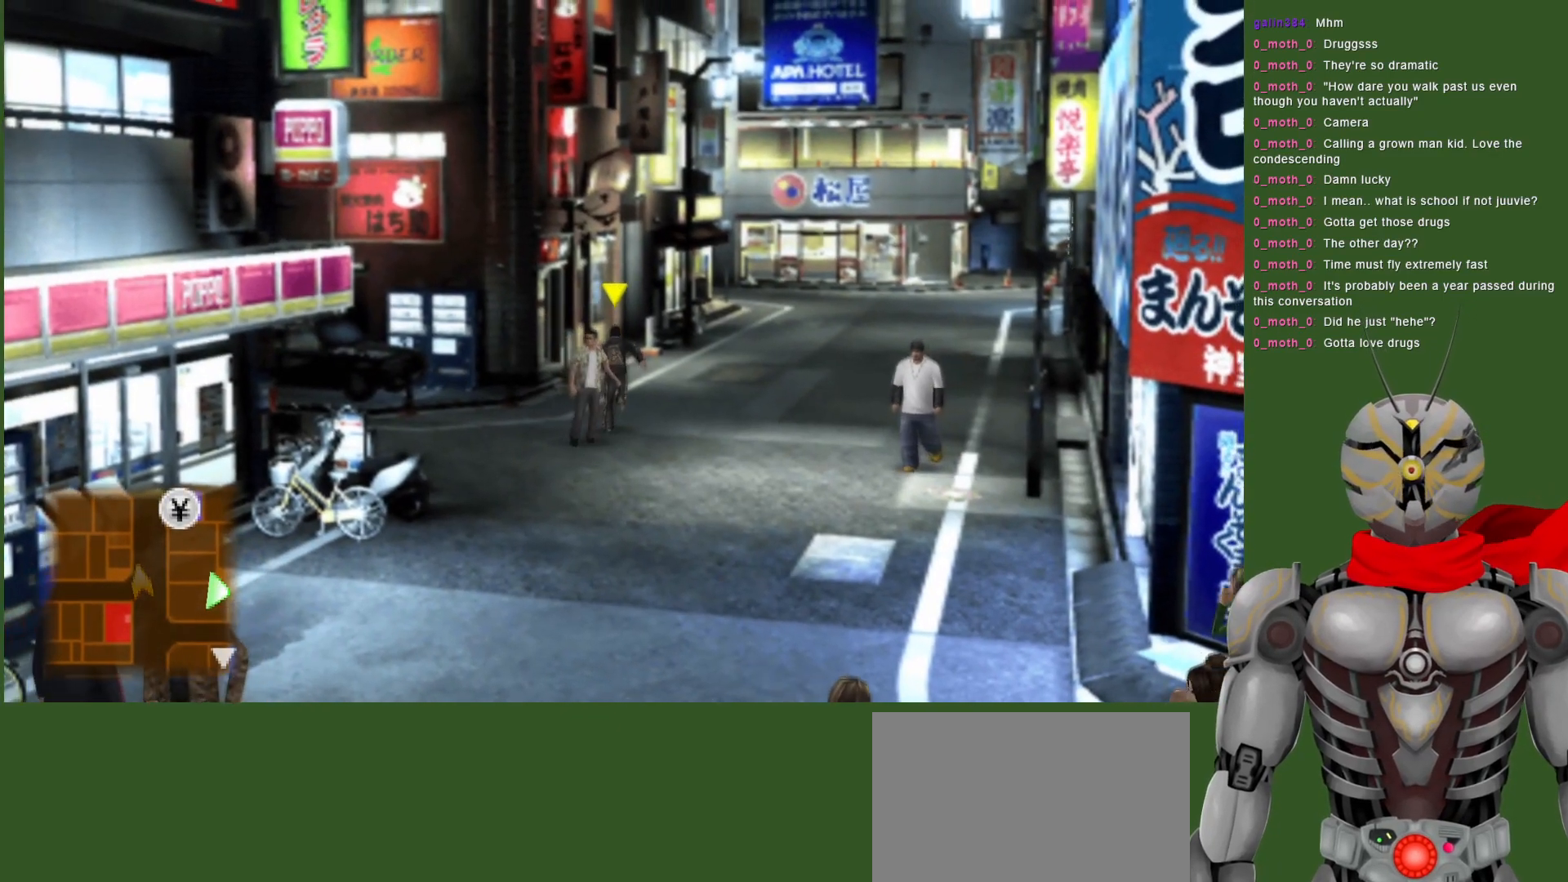
{"buttons": [], "left_stick": "up", "right_stick": "center", "events": []}
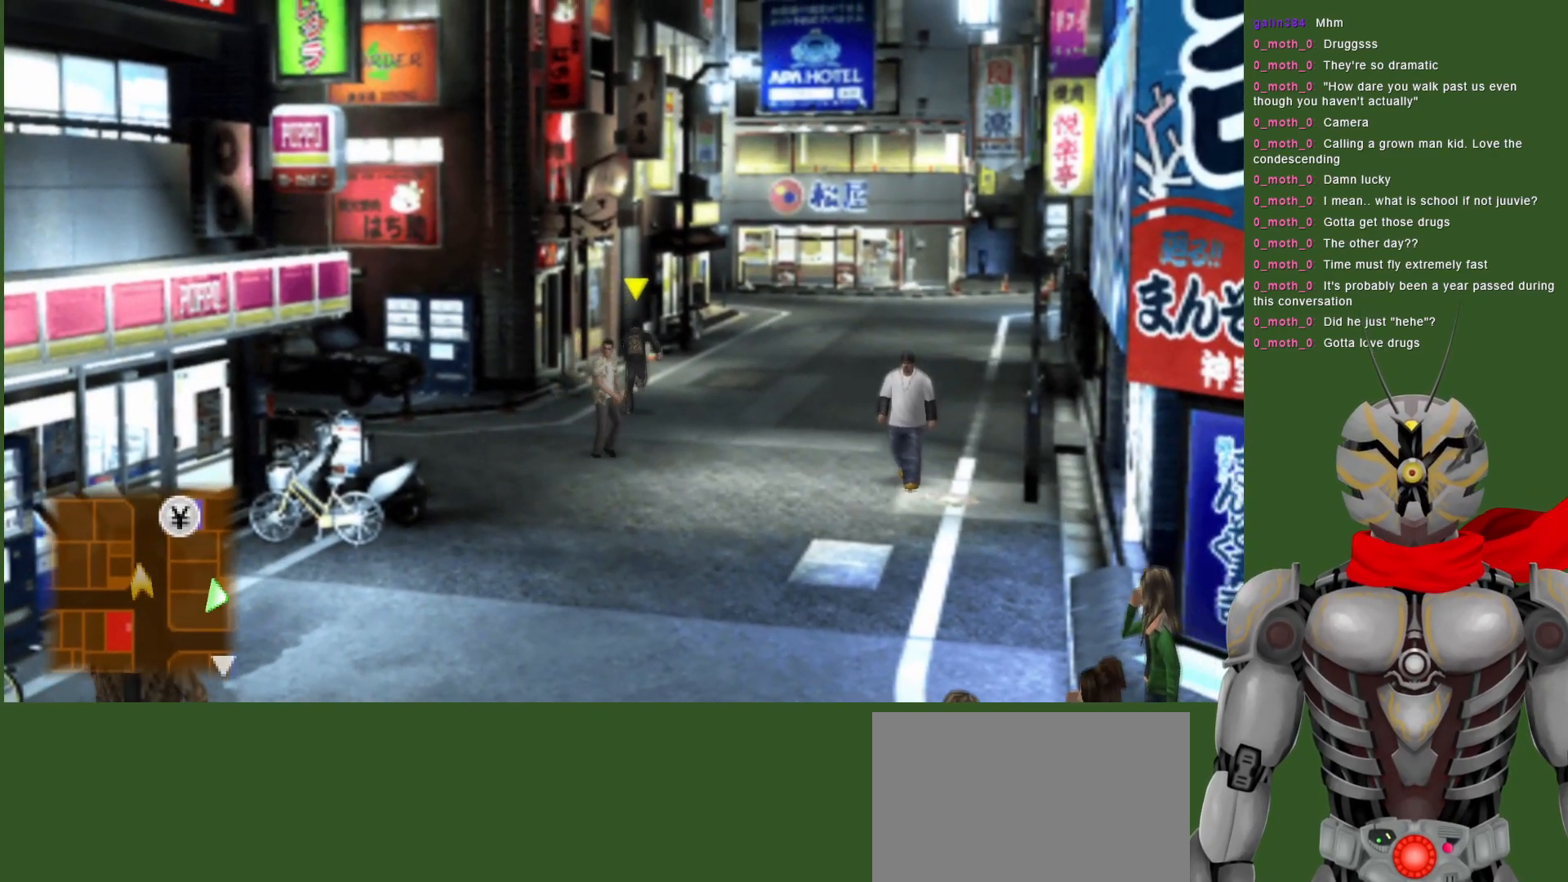
{"buttons": [], "left_stick": "up", "right_stick": "center", "events": []}
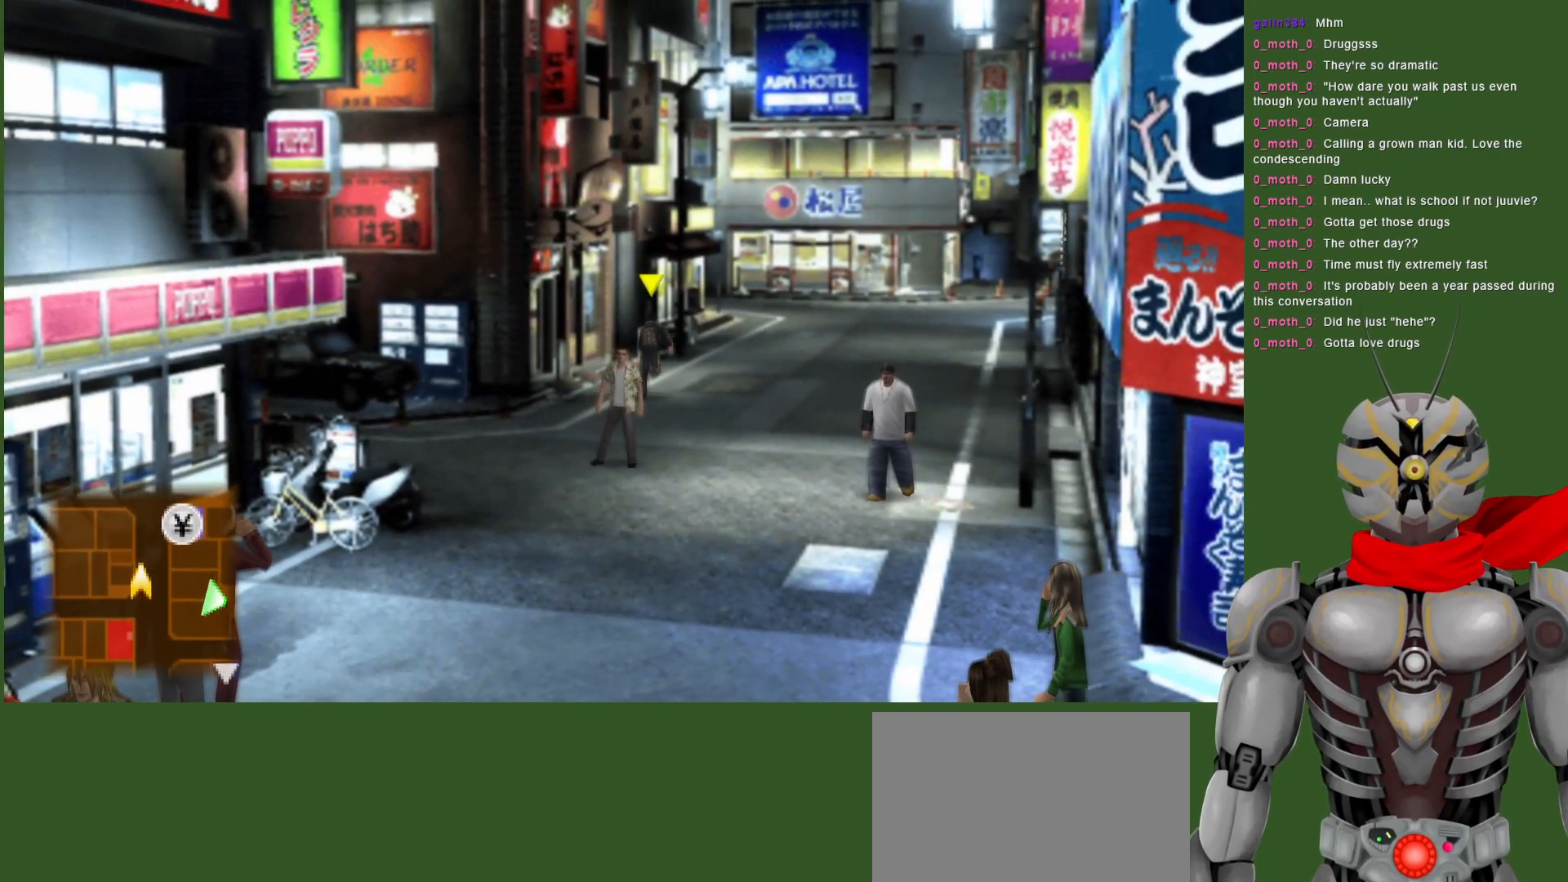
{"buttons": [], "left_stick": "up", "right_stick": "center", "events": []}
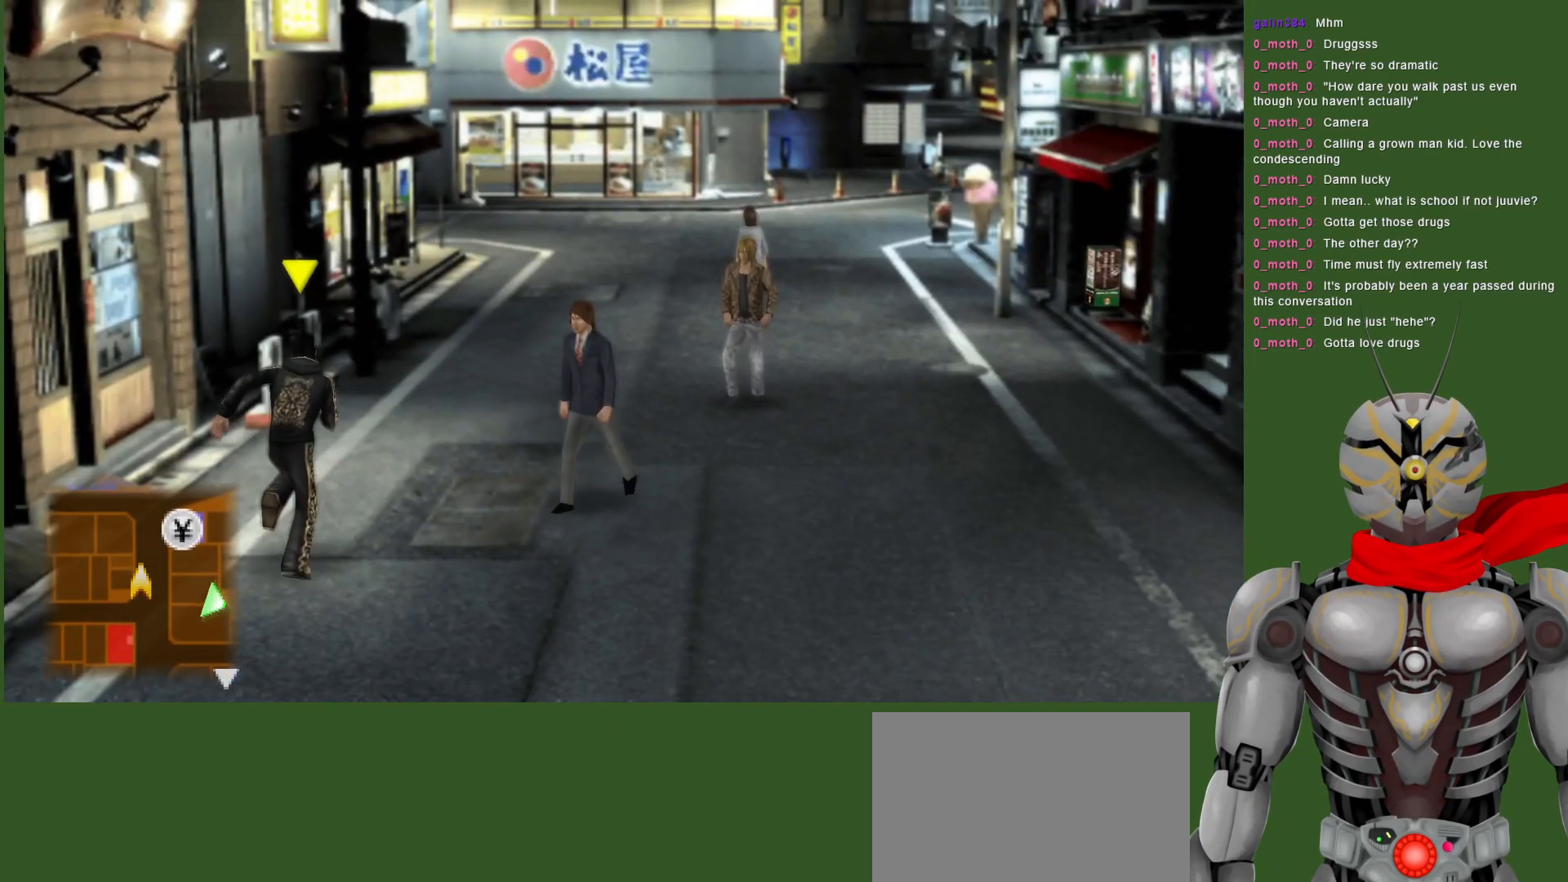
{"buttons": [], "left_stick": "up", "right_stick": "center", "events": []}
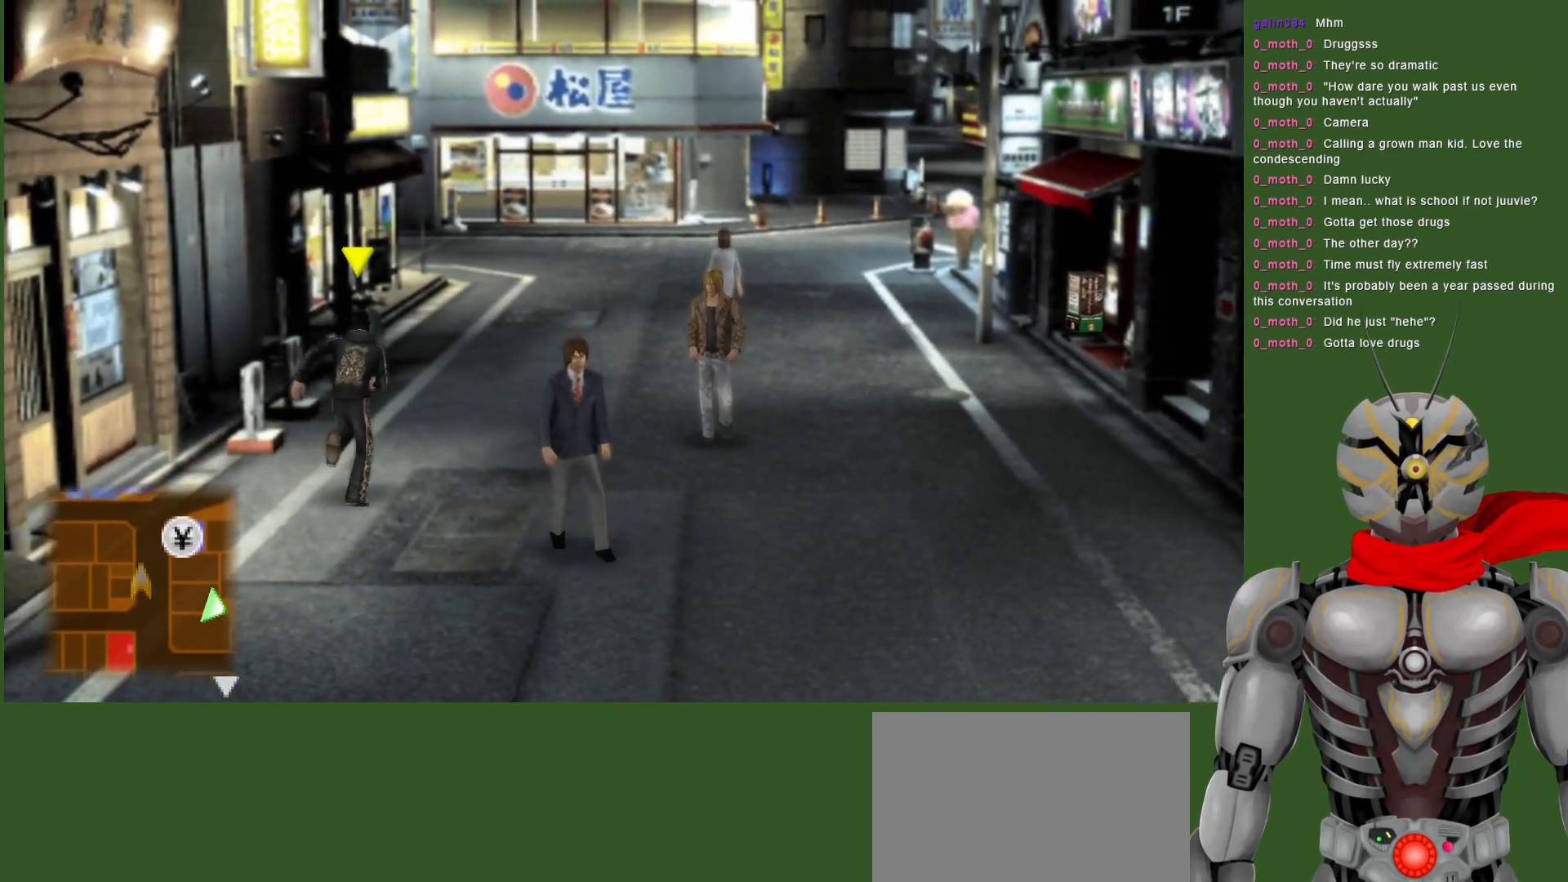
{"buttons": [], "left_stick": "up", "right_stick": "center", "events": []}
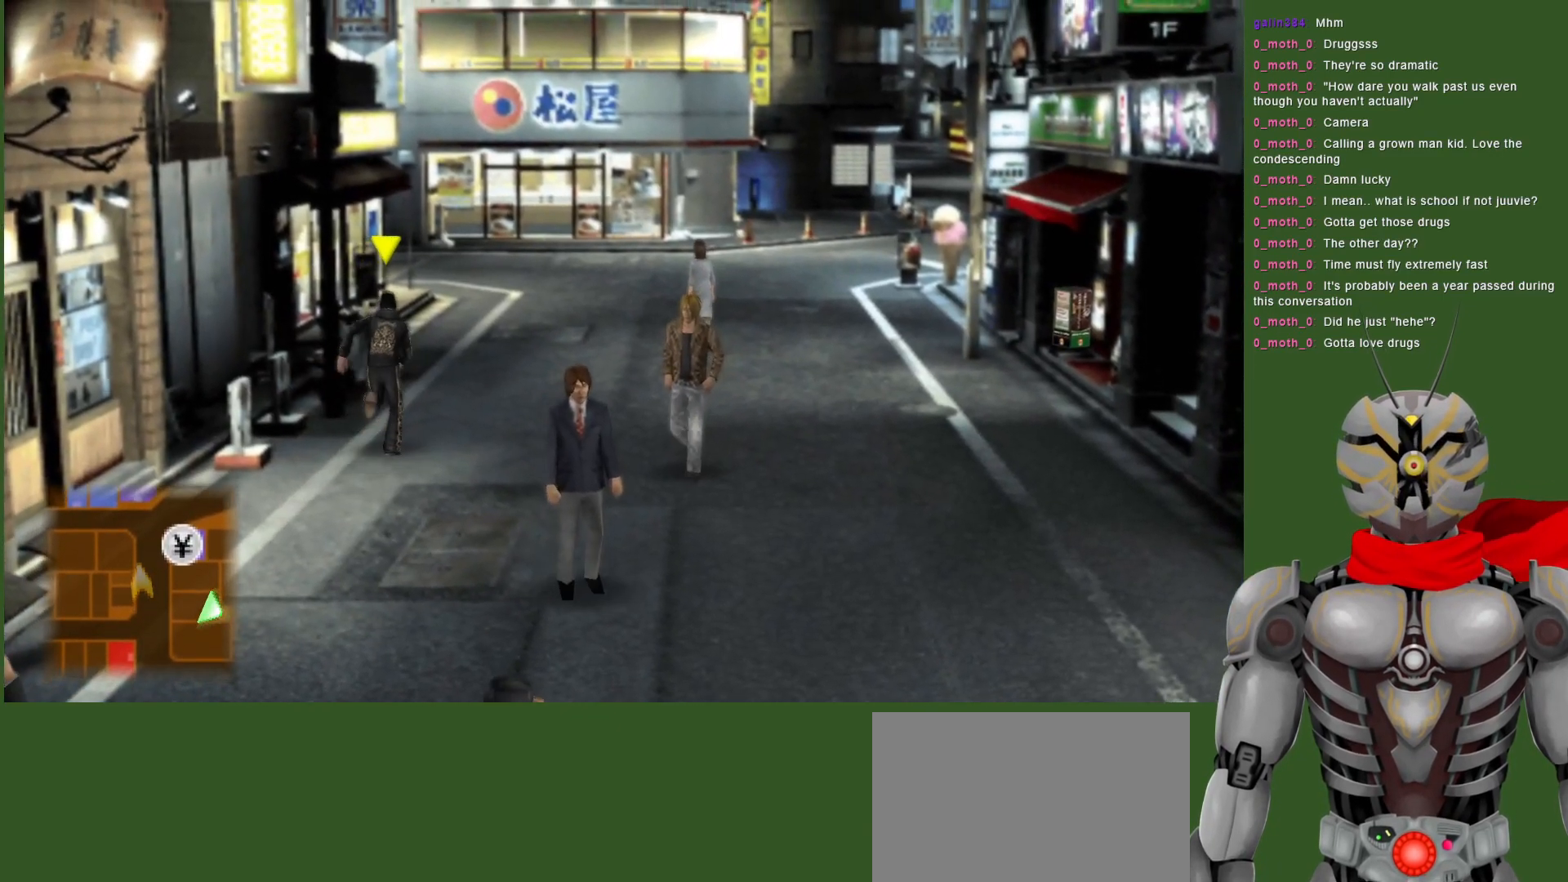
{"buttons": [], "left_stick": "up", "right_stick": "center", "events": []}
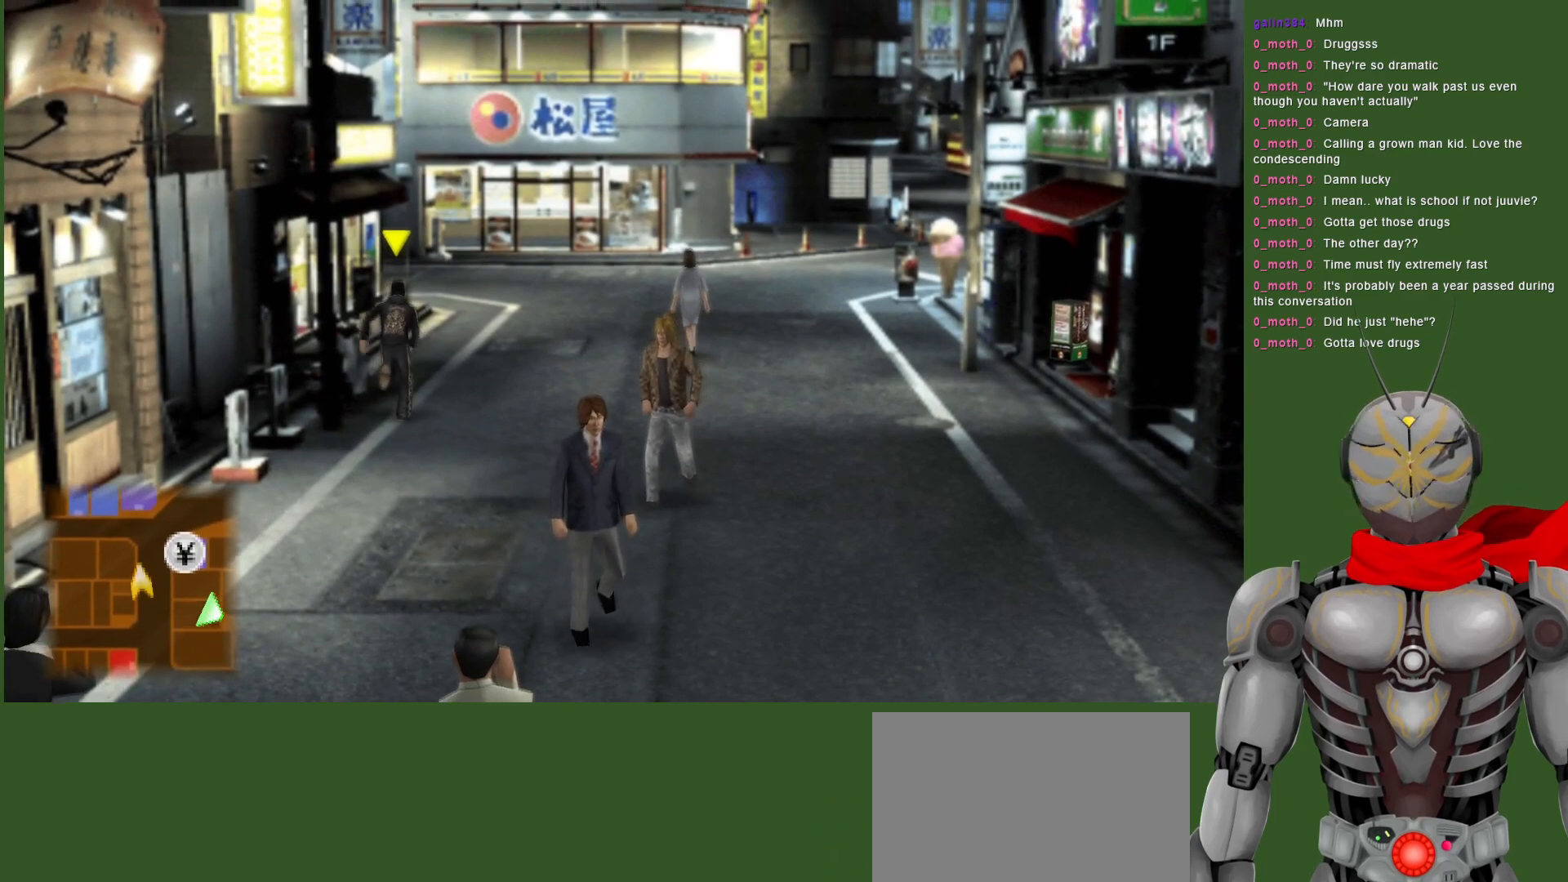
{"buttons": [], "left_stick": "up", "right_stick": "center", "events": []}
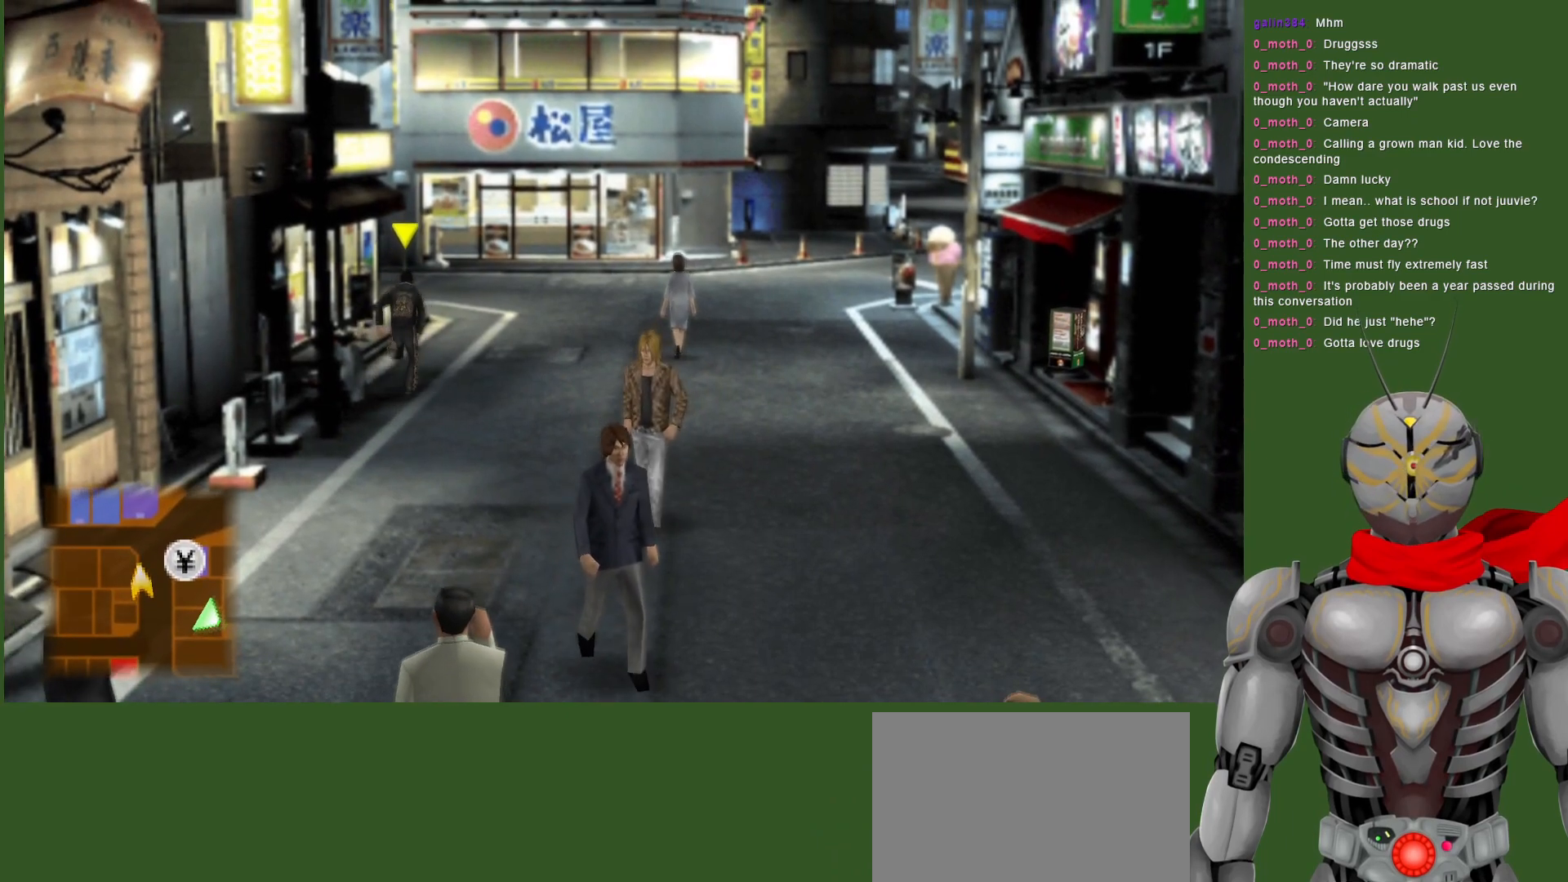
{"buttons": [], "left_stick": "up", "right_stick": "center", "events": []}
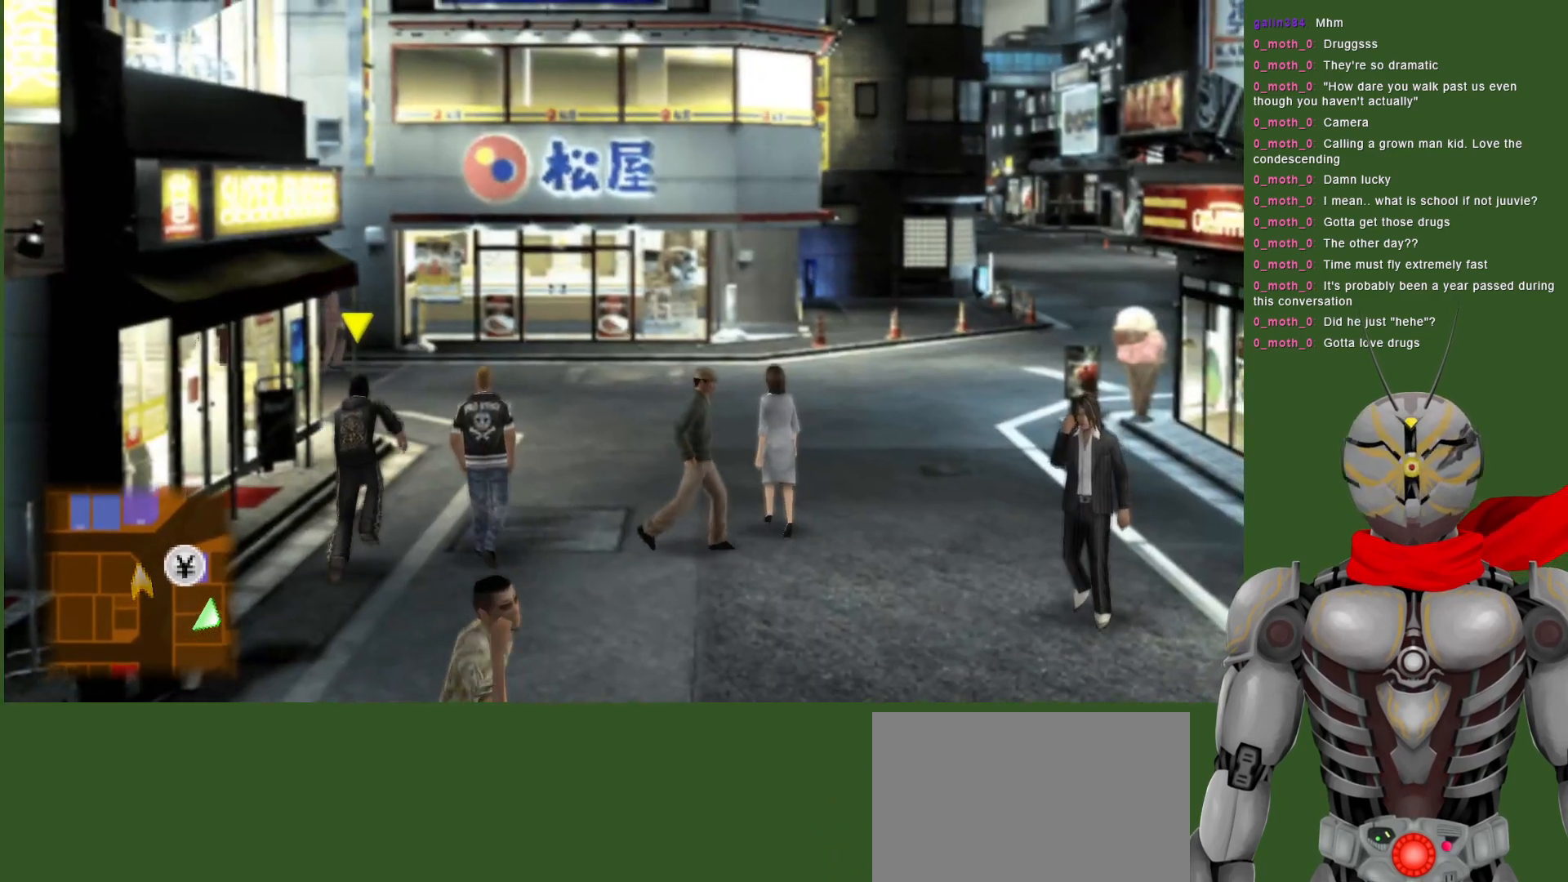
{"buttons": [], "left_stick": "up", "right_stick": "center", "events": []}
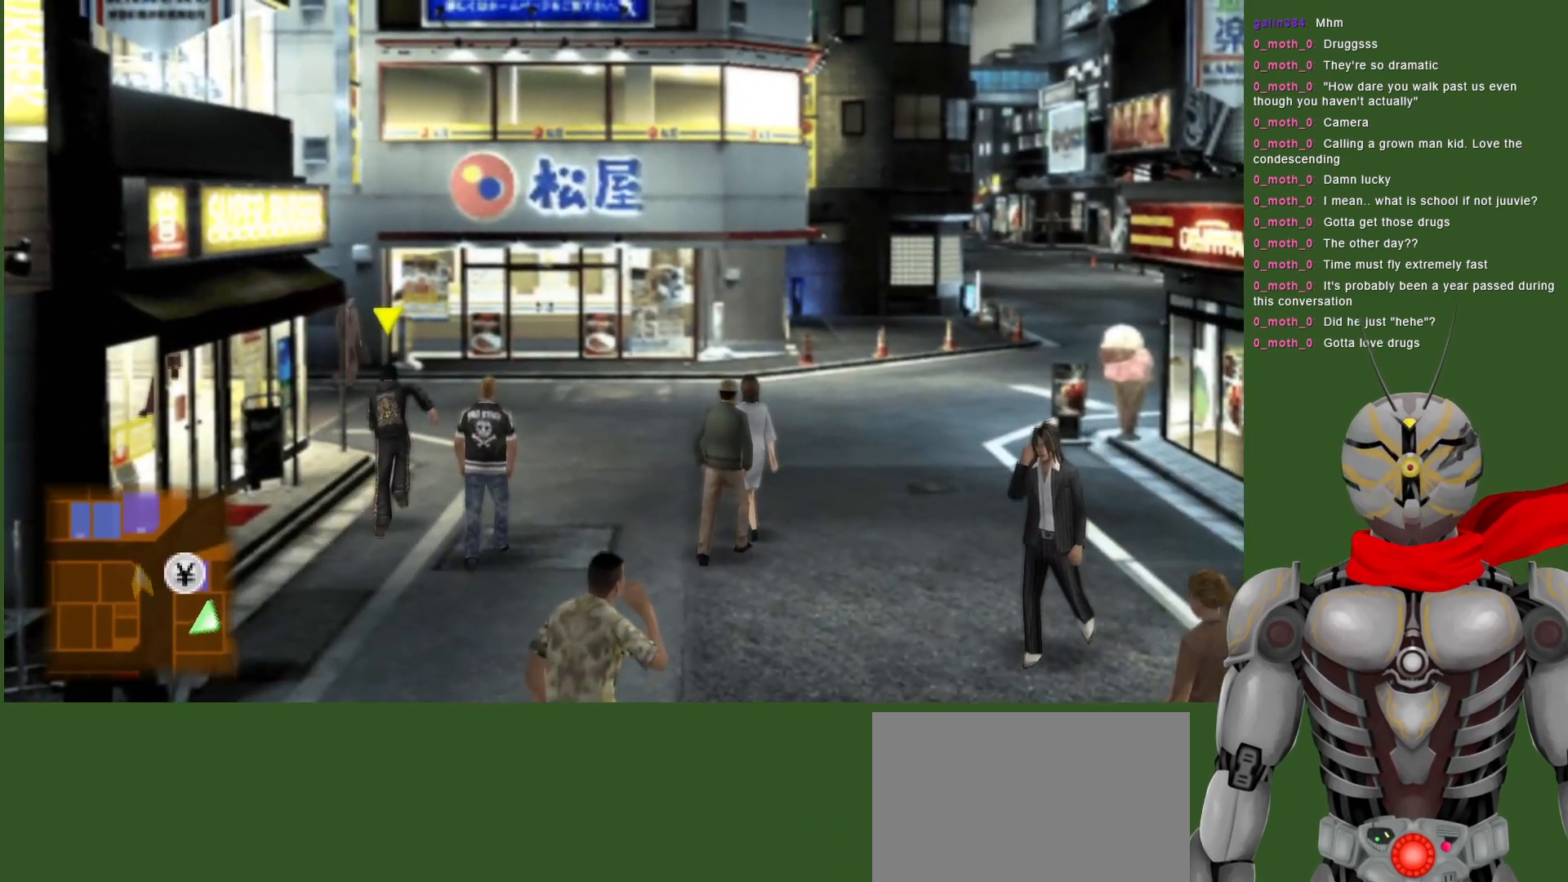
{"buttons": [], "left_stick": "up", "right_stick": "center", "events": []}
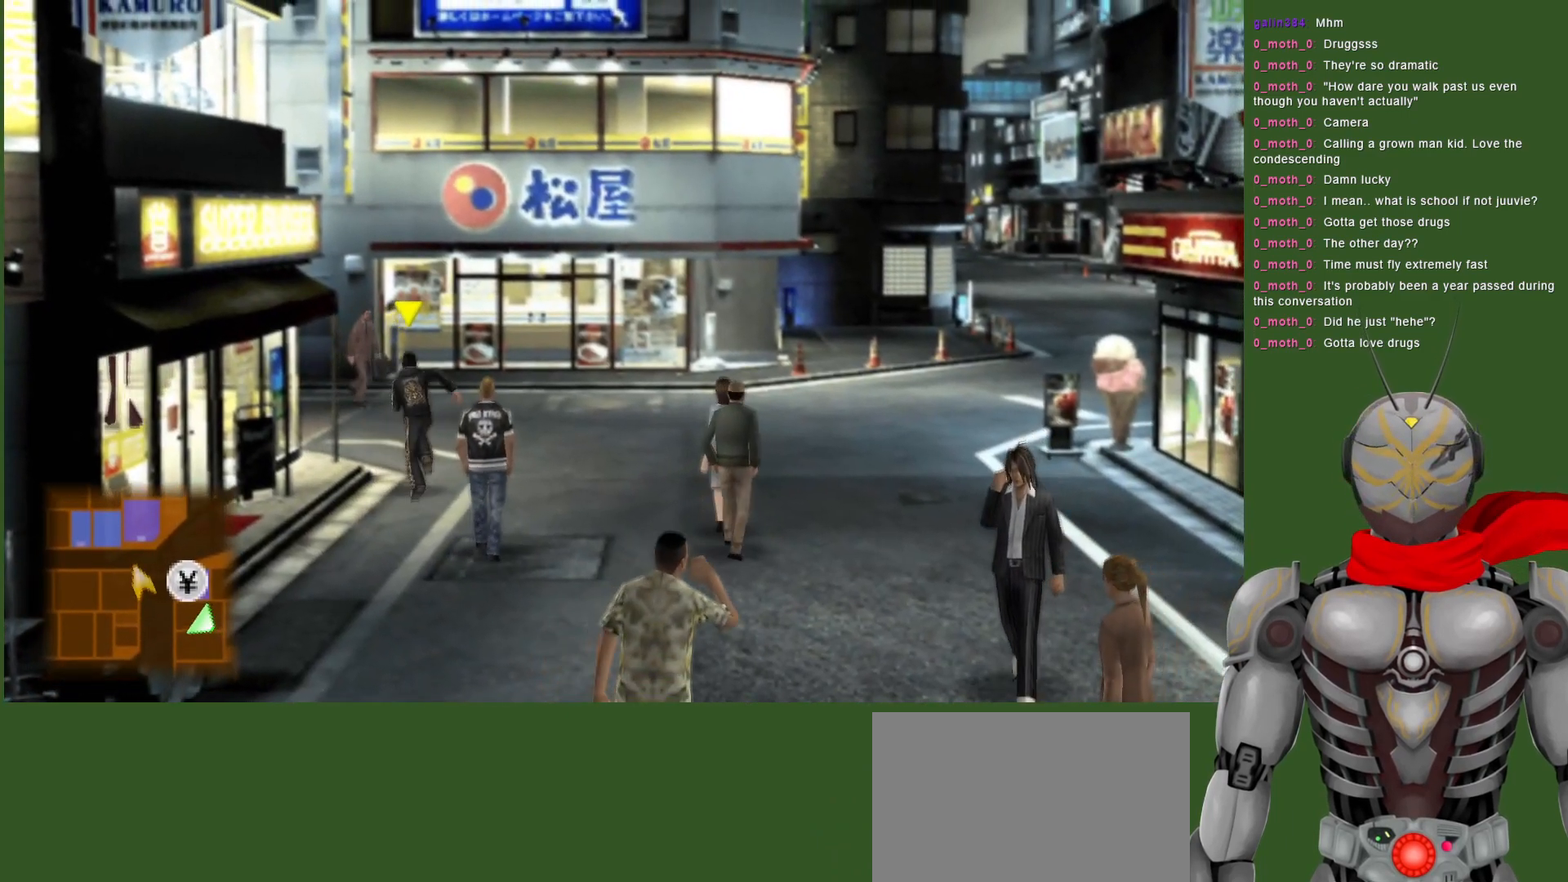
{"buttons": [], "left_stick": "up-left", "right_stick": "center", "events": [[233, "left_stick", "up-left"]]}
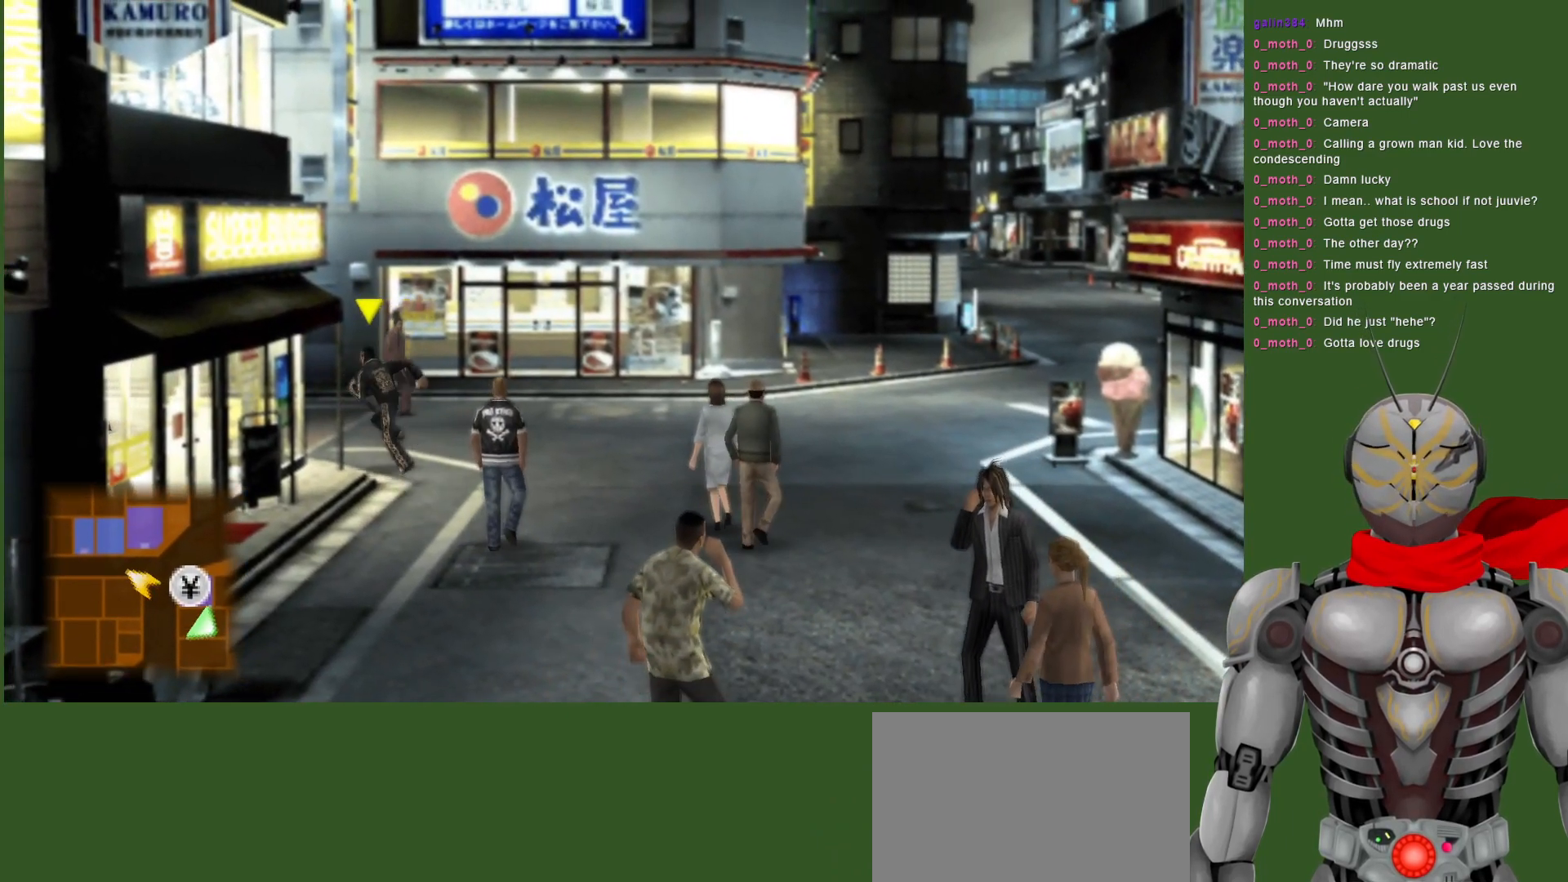
{"buttons": [], "left_stick": "up-left", "right_stick": "center", "events": []}
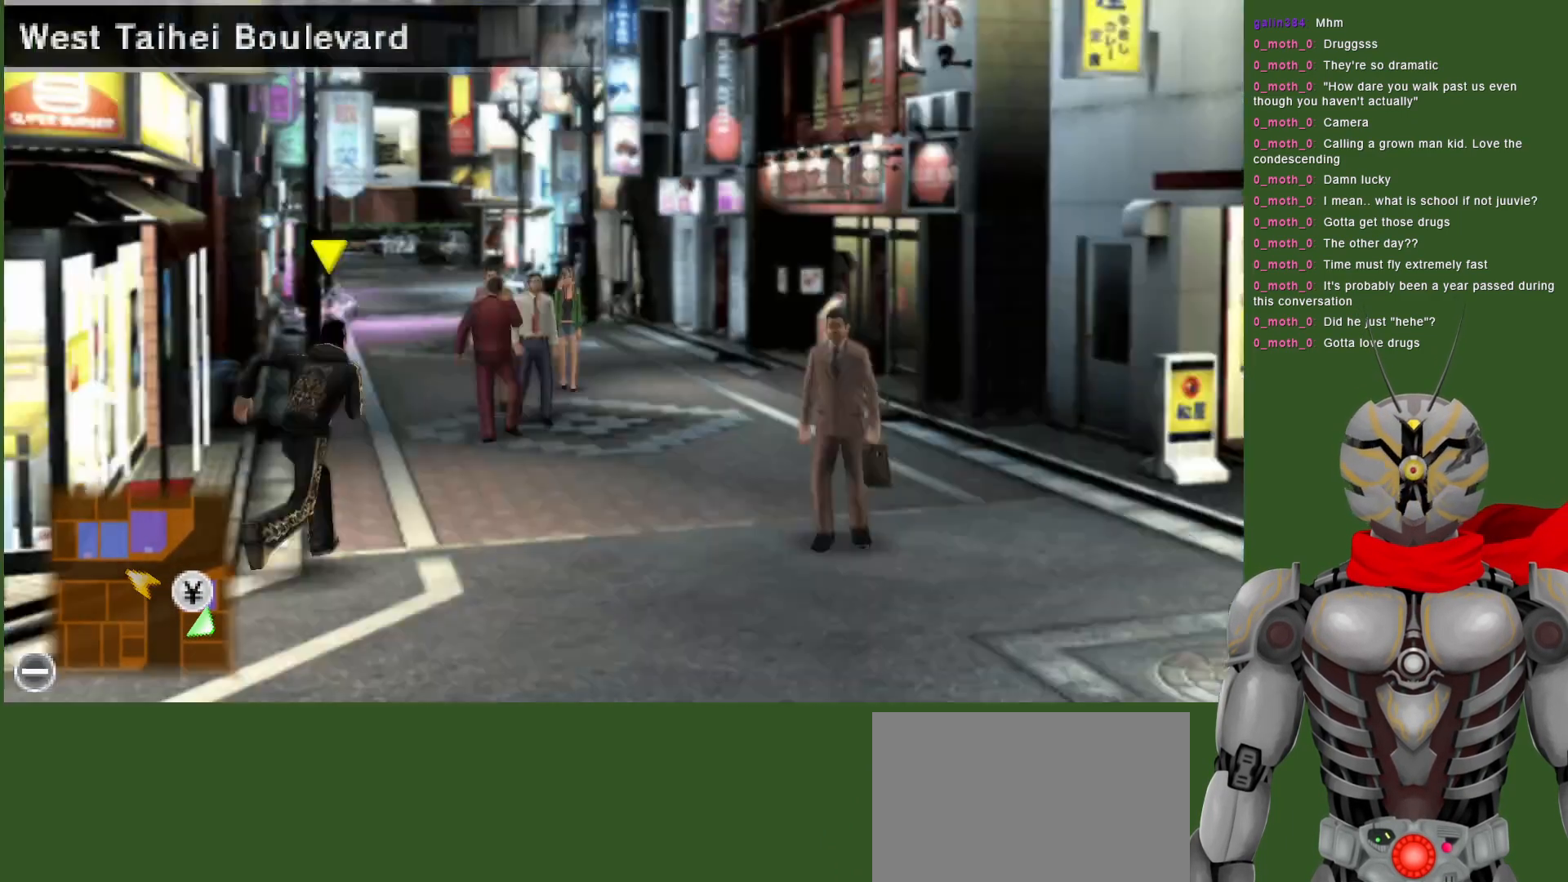
{"buttons": [], "left_stick": "up", "right_stick": "center", "events": [[467, "left_stick", "up"]]}
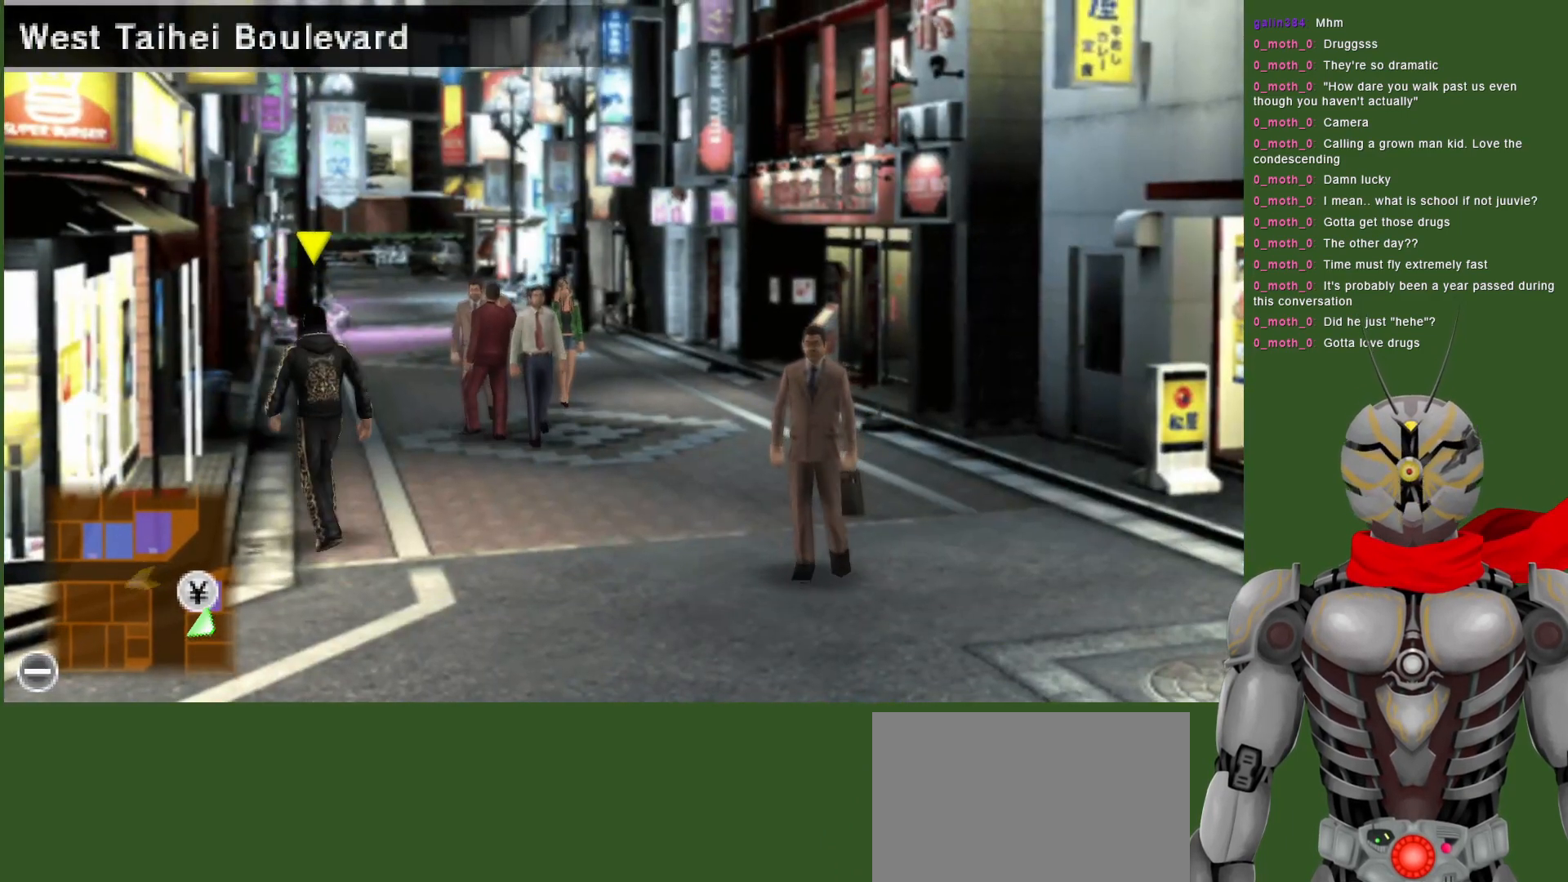
{"buttons": [], "left_stick": "up", "right_stick": "center", "events": []}
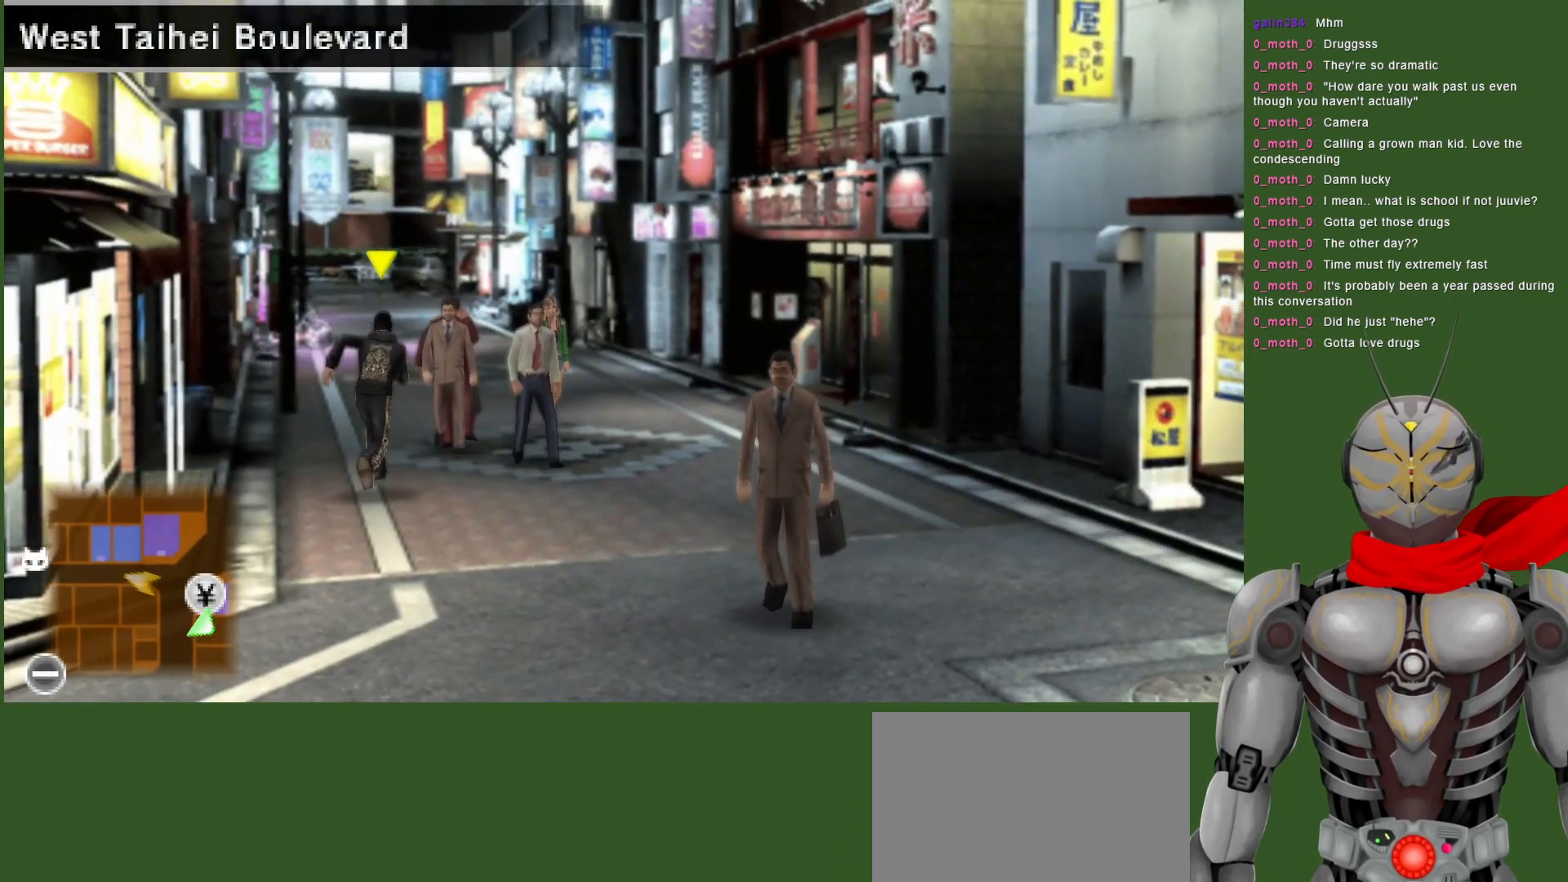
{"buttons": [], "left_stick": "up", "right_stick": "center", "events": []}
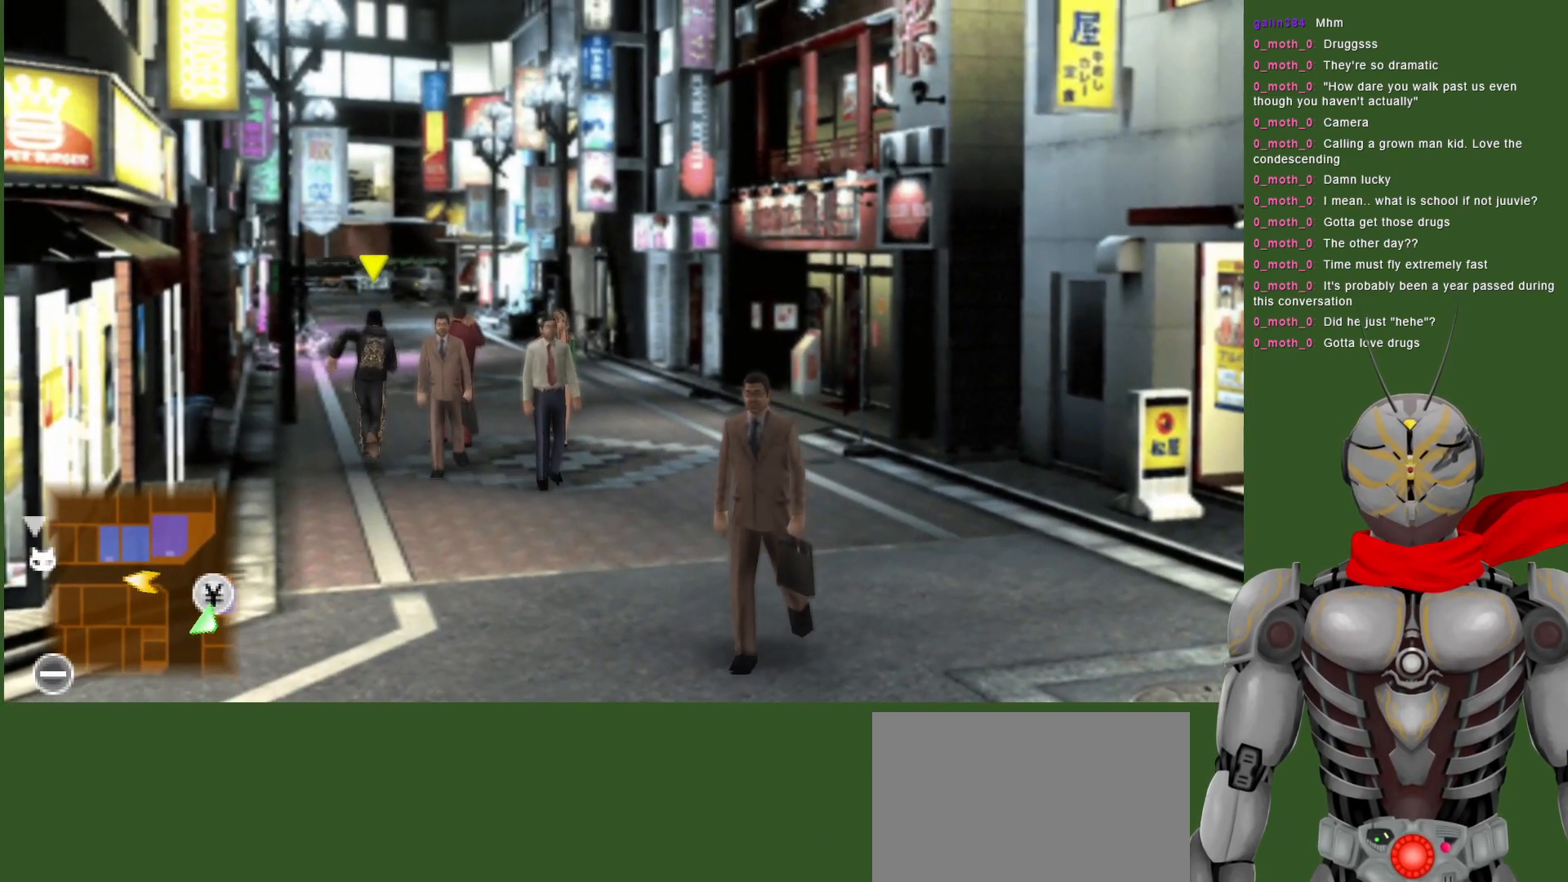
{"buttons": [], "left_stick": "up", "right_stick": "center", "events": []}
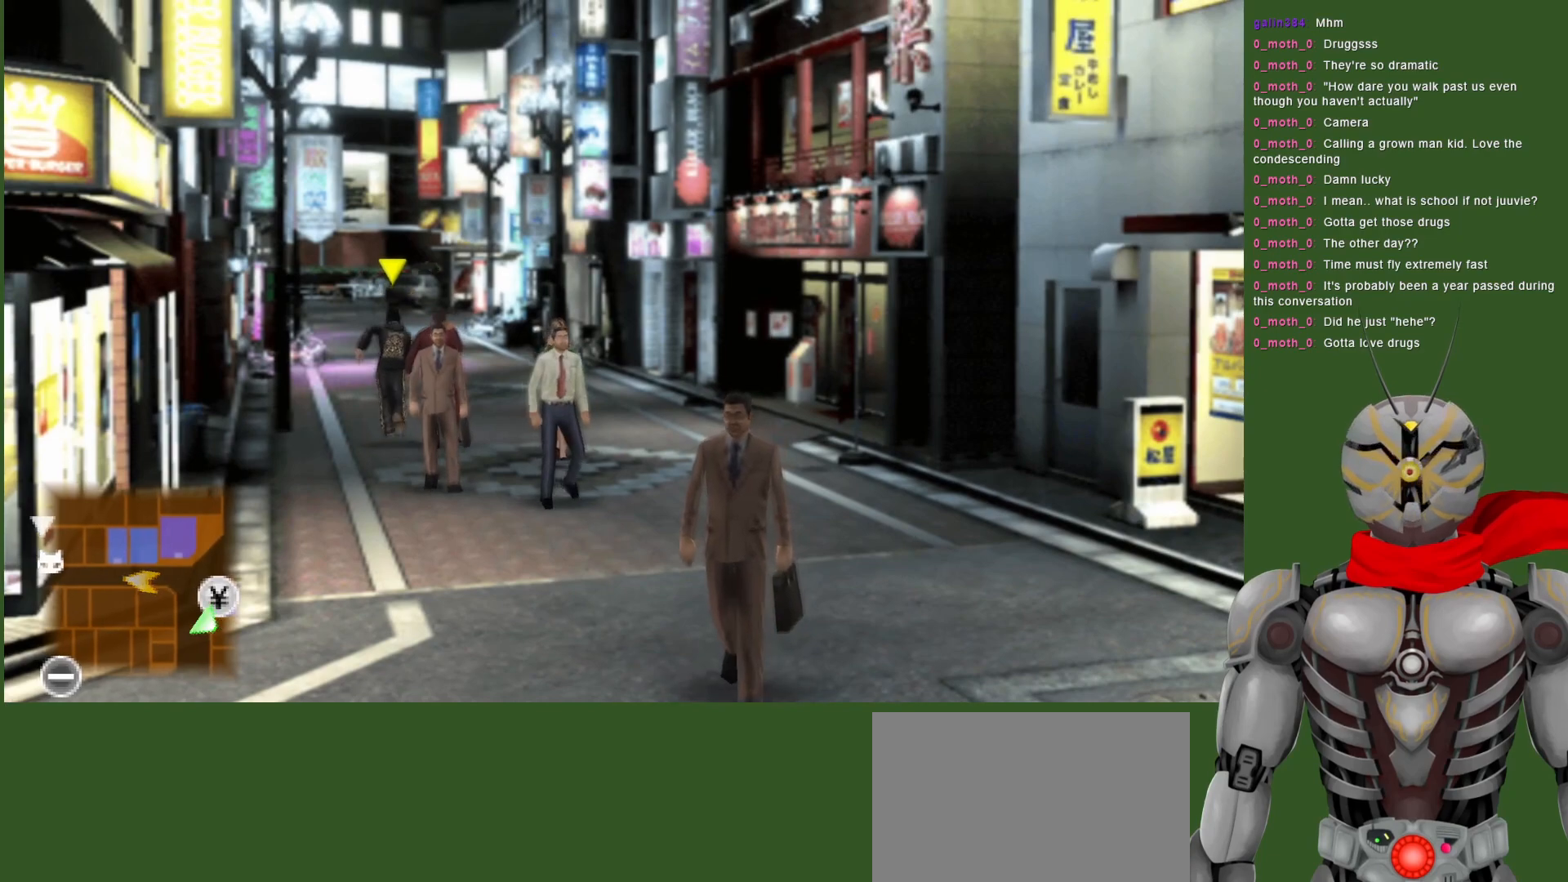
{"buttons": [], "left_stick": "up", "right_stick": "center", "events": []}
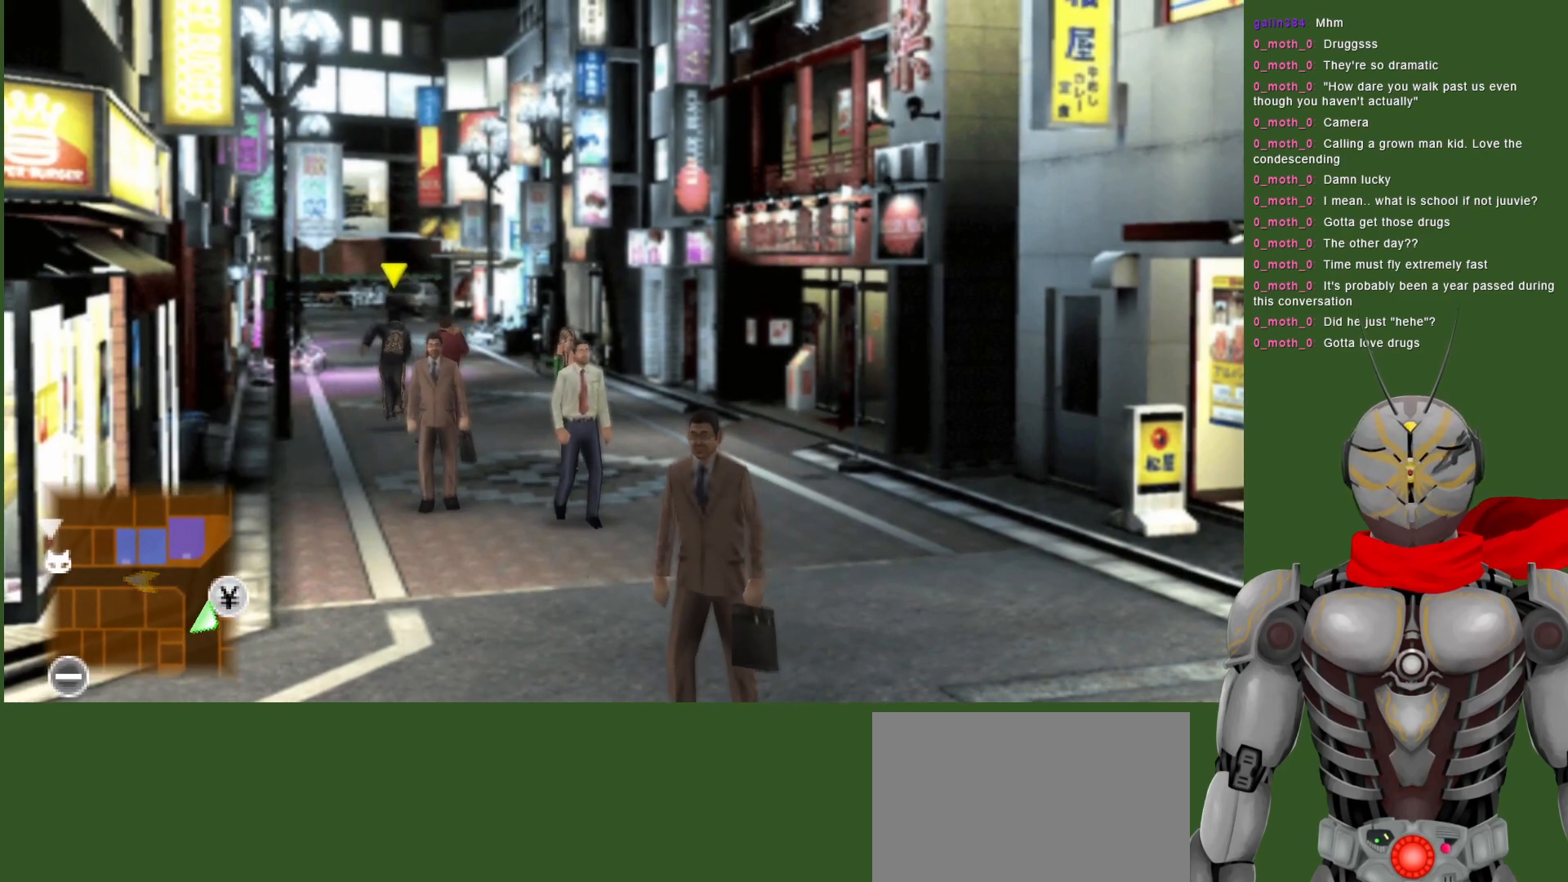
{"buttons": [], "left_stick": "up", "right_stick": "center", "events": []}
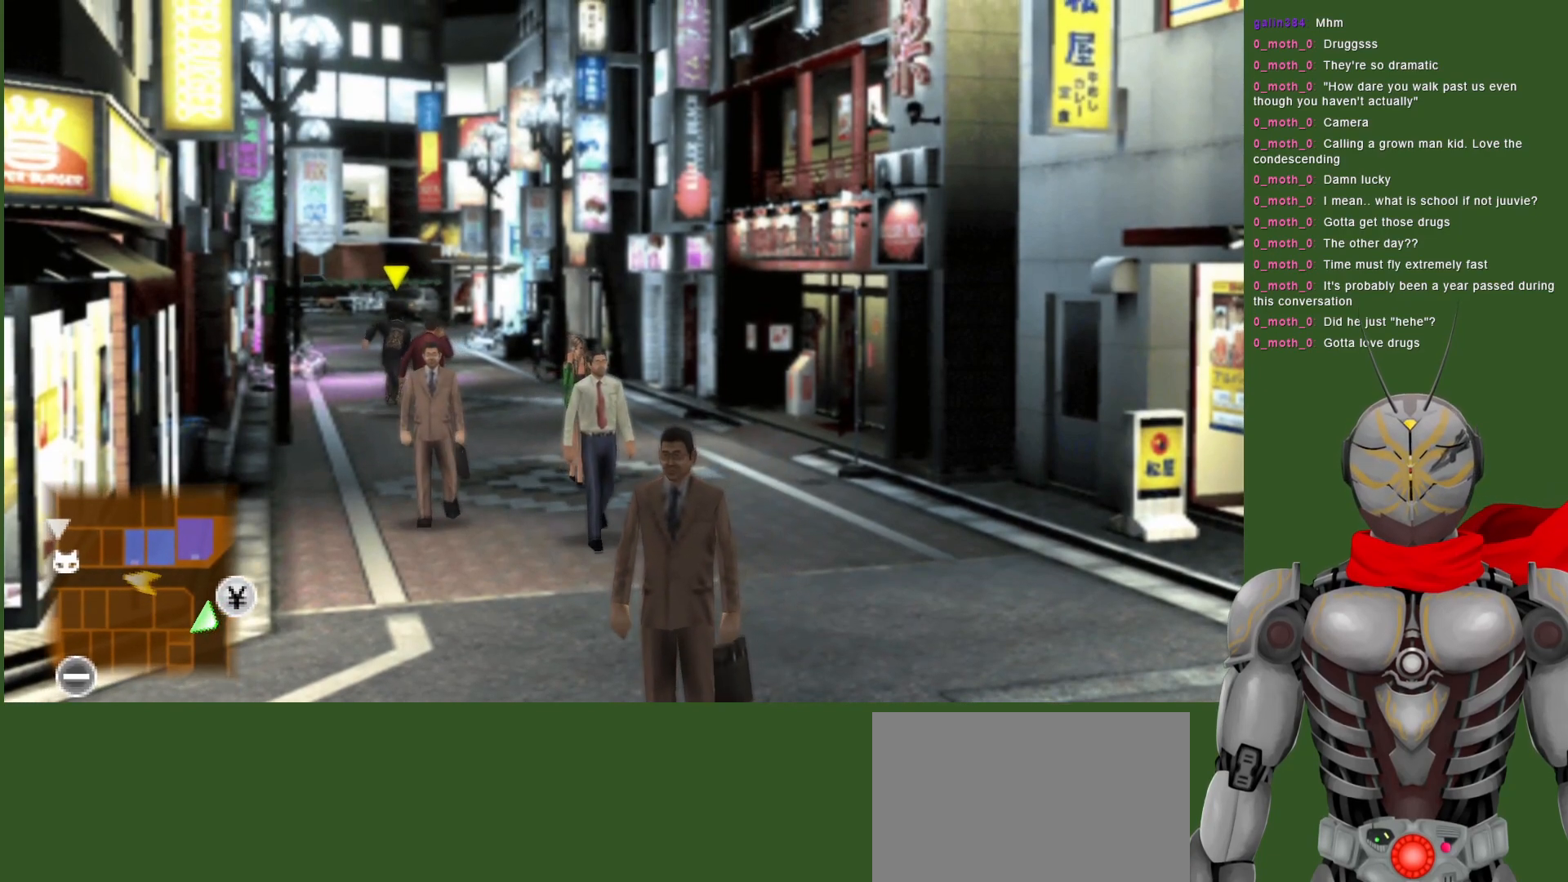
{"buttons": [], "left_stick": "up", "right_stick": "center", "events": []}
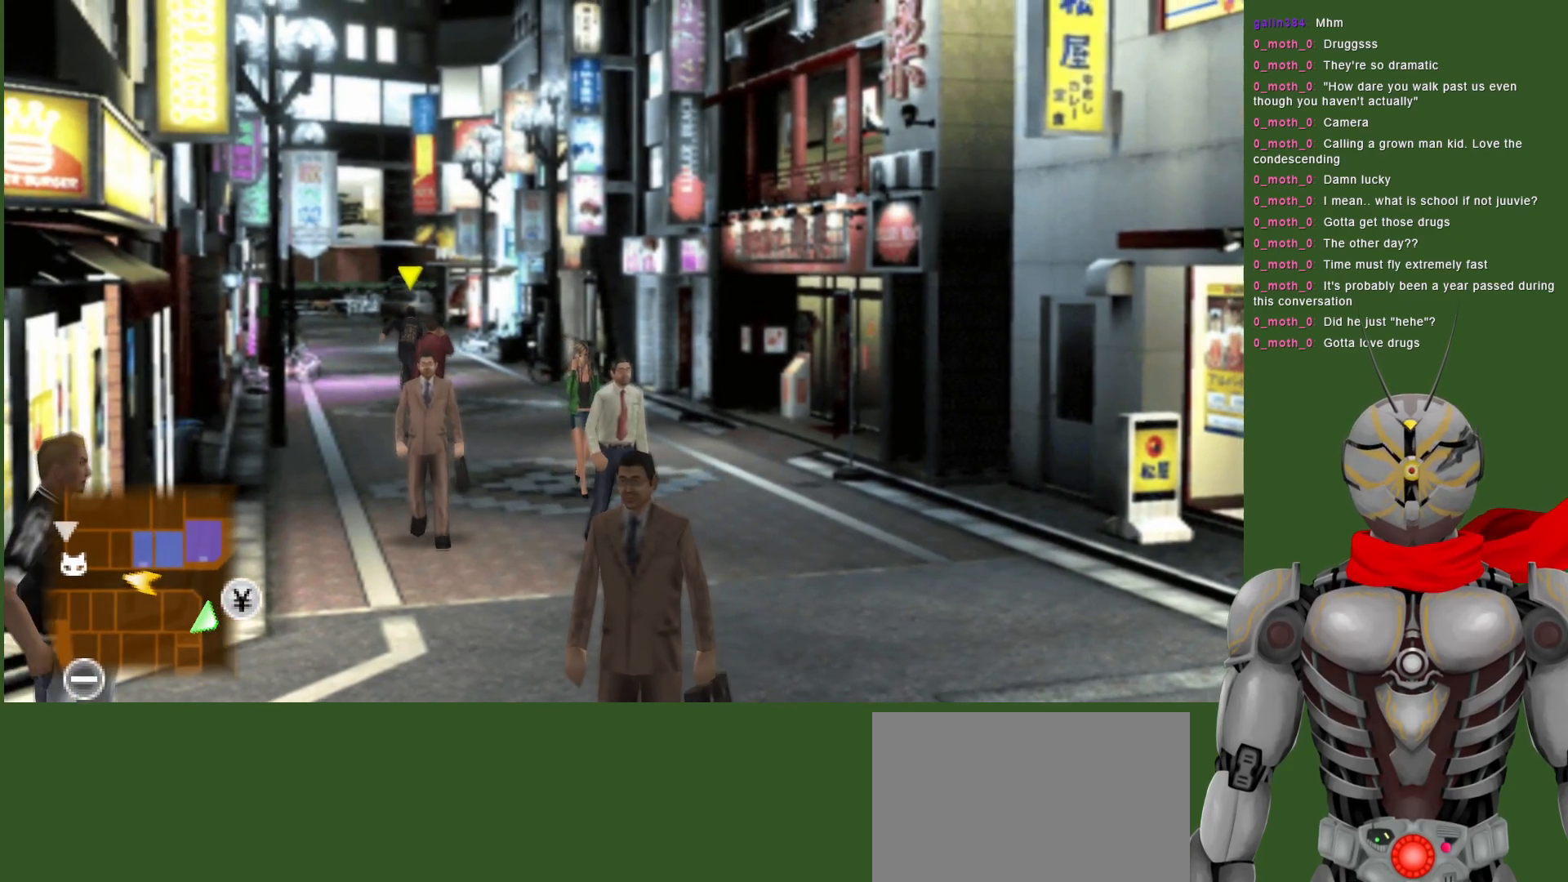
{"buttons": [], "left_stick": "up", "right_stick": "center", "events": []}
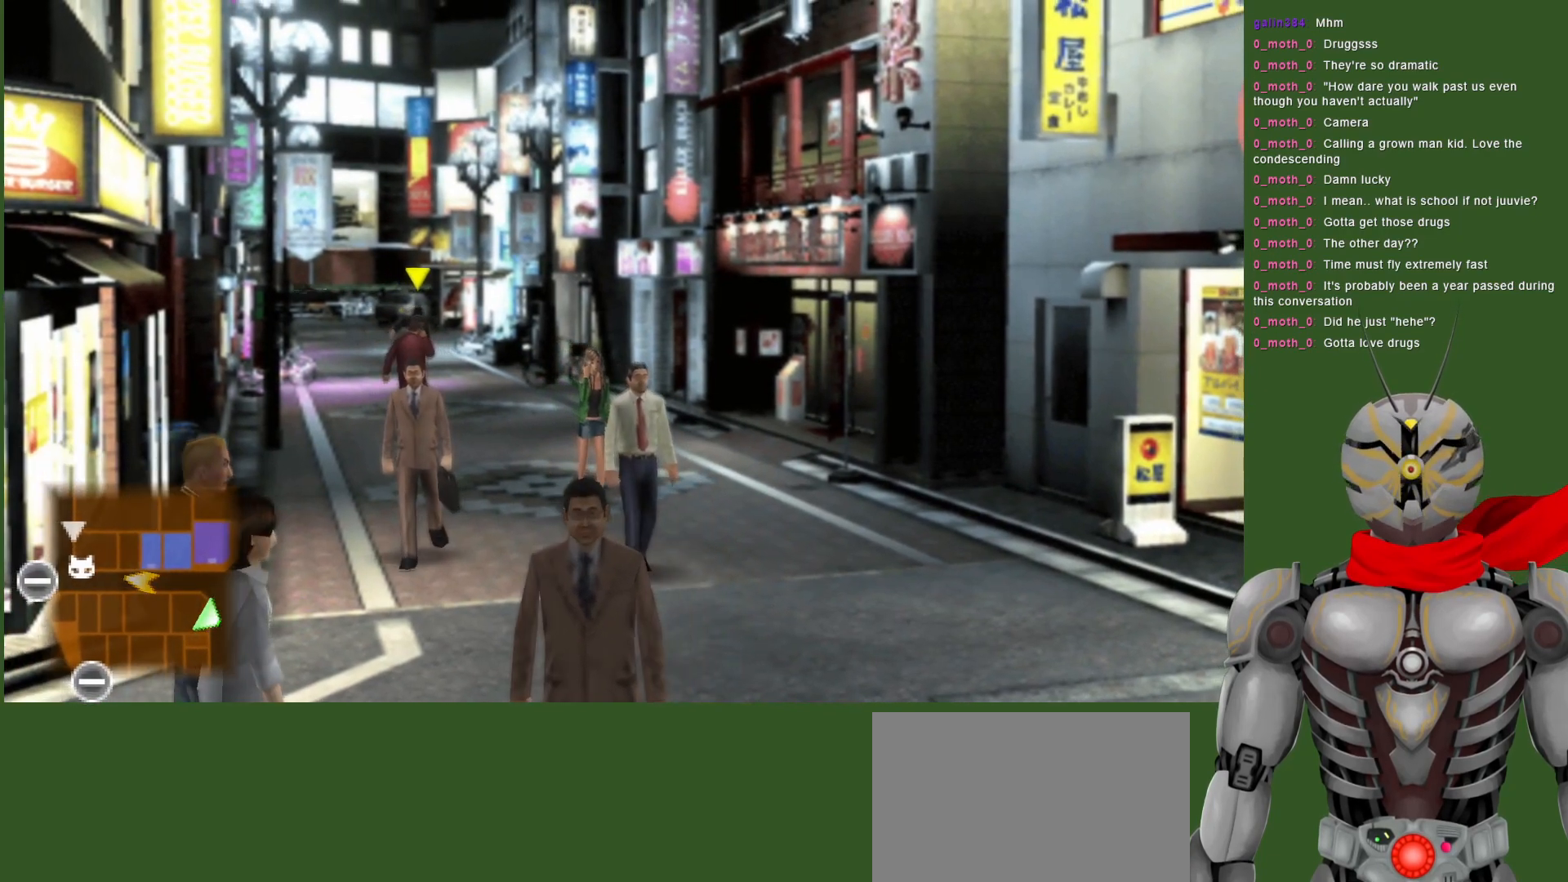
{"buttons": [], "left_stick": "up", "right_stick": "center", "events": []}
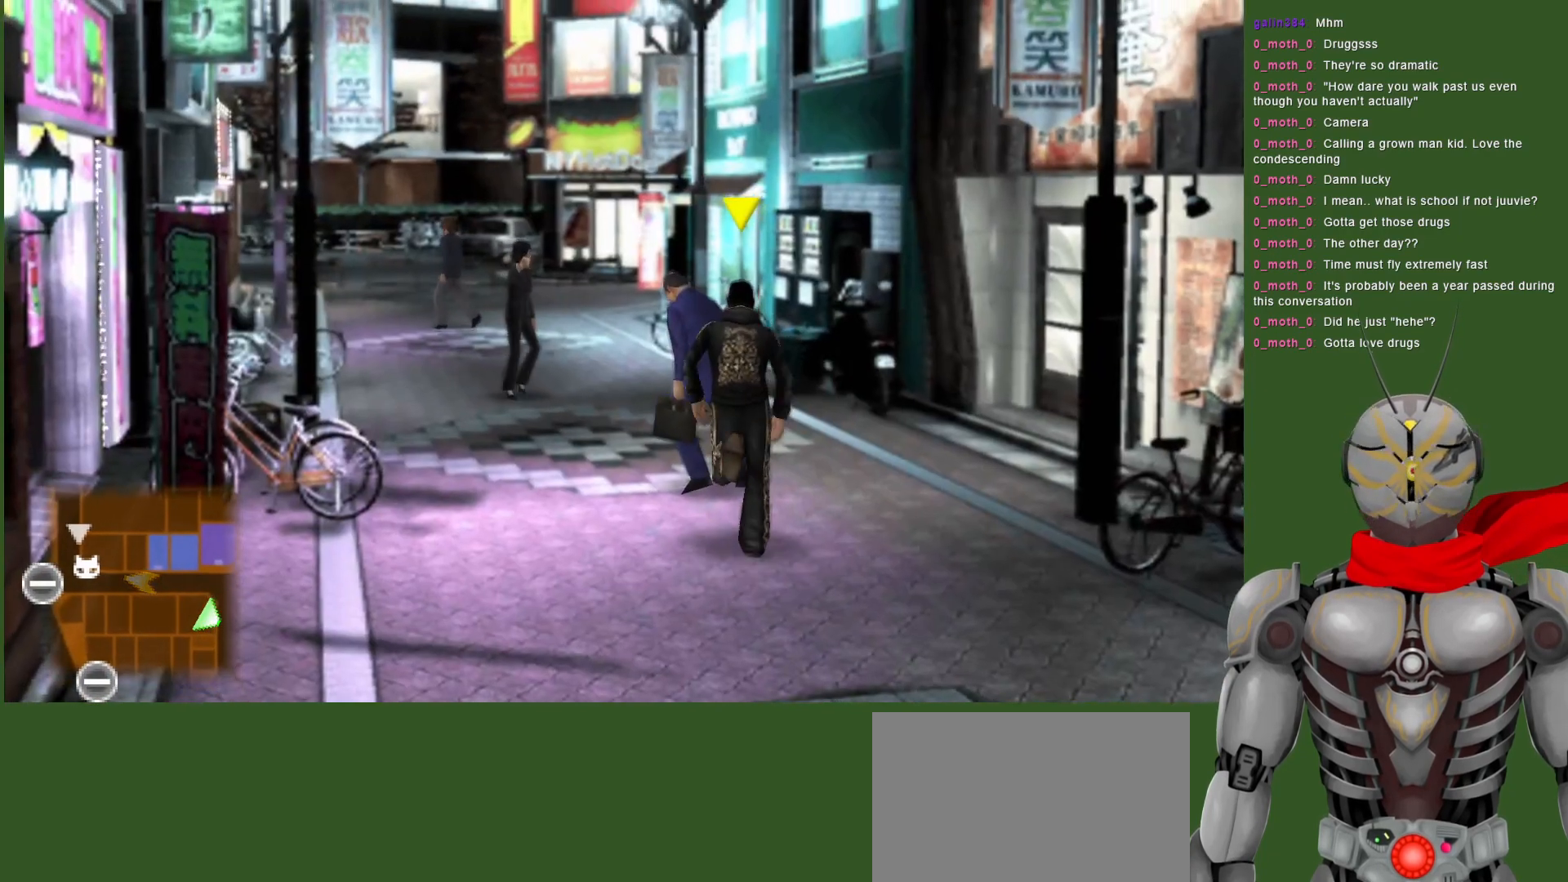
{"buttons": [], "left_stick": "up", "right_stick": "center", "events": []}